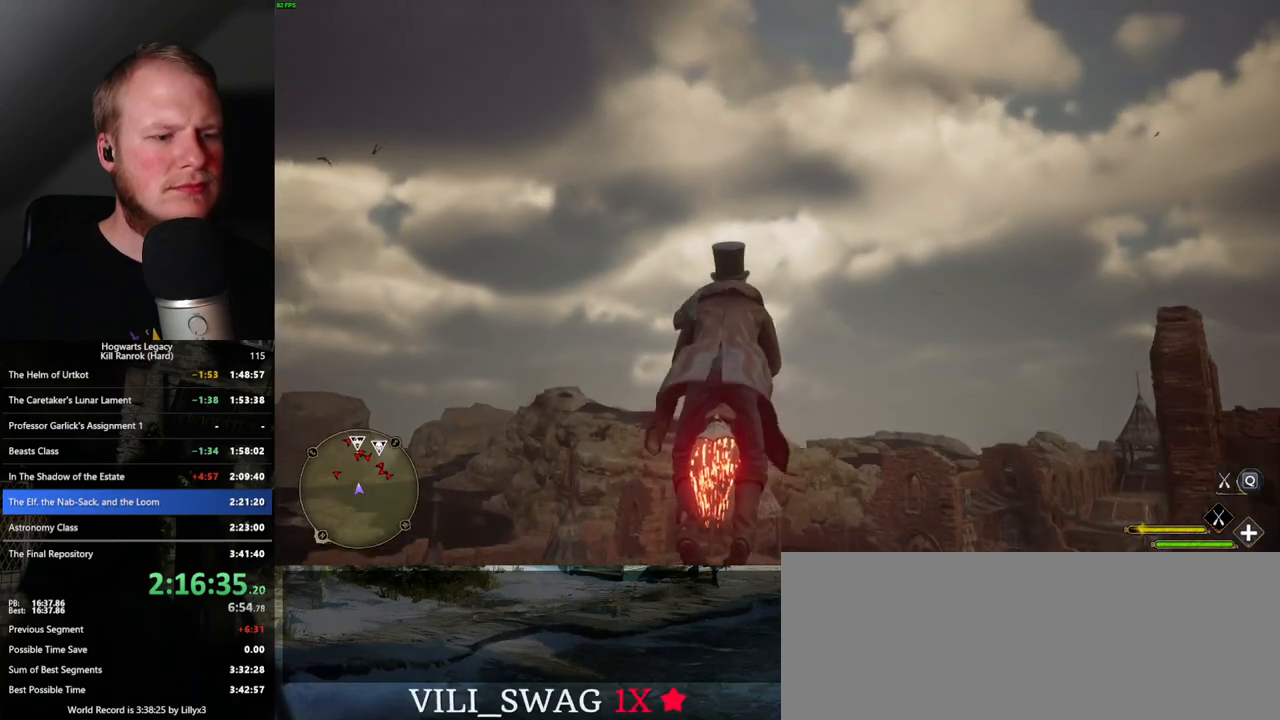
Gameplay with keyboard and mouse; each line is a JSON object with the keys and mouse buttons held at the frame after it. "events" lists presses ("down") and releases ("up") of ".", "/", "0", "1", "2", "3", "4", "5", "6", "7", "8", "9", "a", "alt_l", "alt_r", "b", "backslash", "backspace", "c", "caps_lock", "comma", "ctrl_l", "ctrl_r", "d", "e", "equals", "escape", "f", "f1", "f10", "f11", "f12", "f2", "f3", "f4", "f5", "f6", "f7", "f8", "f9", "g", "h", "i", "j", "k", "l", "lbracket", "m", "minus", "n", "o", "p", "q", "quote", "r", "rbracket", "return", "s", "semicolon", "shift_l", "shift_r", "space", "super_l", "super_r", "t", "tab", "tilde", "u", "v", "w", "x", "y", "z", "mouse_left", "mouse_wheel", "mouse_right", "mouse_mb4" and "mouse_mb5" between this image and that frame as [ms after this image, input, new state], when the widget could be followed in between. "mouse_left", "mouse_wheel", "mouse_right", "mouse_mb4", "mouse_mb5" = the "left", "wheel", "right", "mb4", "mb5" buttons of the "mouse" list. No other keys are recorded. "wheel" means that the mouse wheel is clicked or scrolled. Mouse movement is not recorded.
{"keys": [], "mouse": ["left"], "events": []}
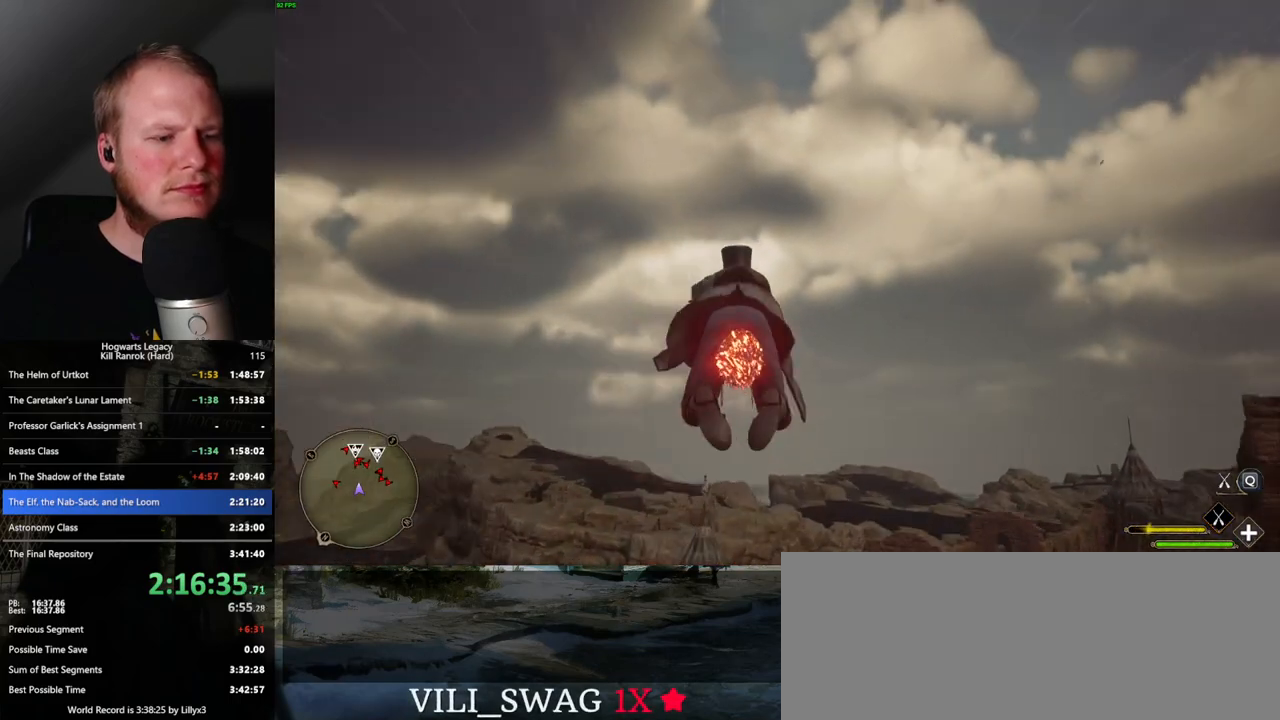
{"keys": [], "mouse": ["left"], "events": [[250, "d", "down"], [367, "d", "up"]]}
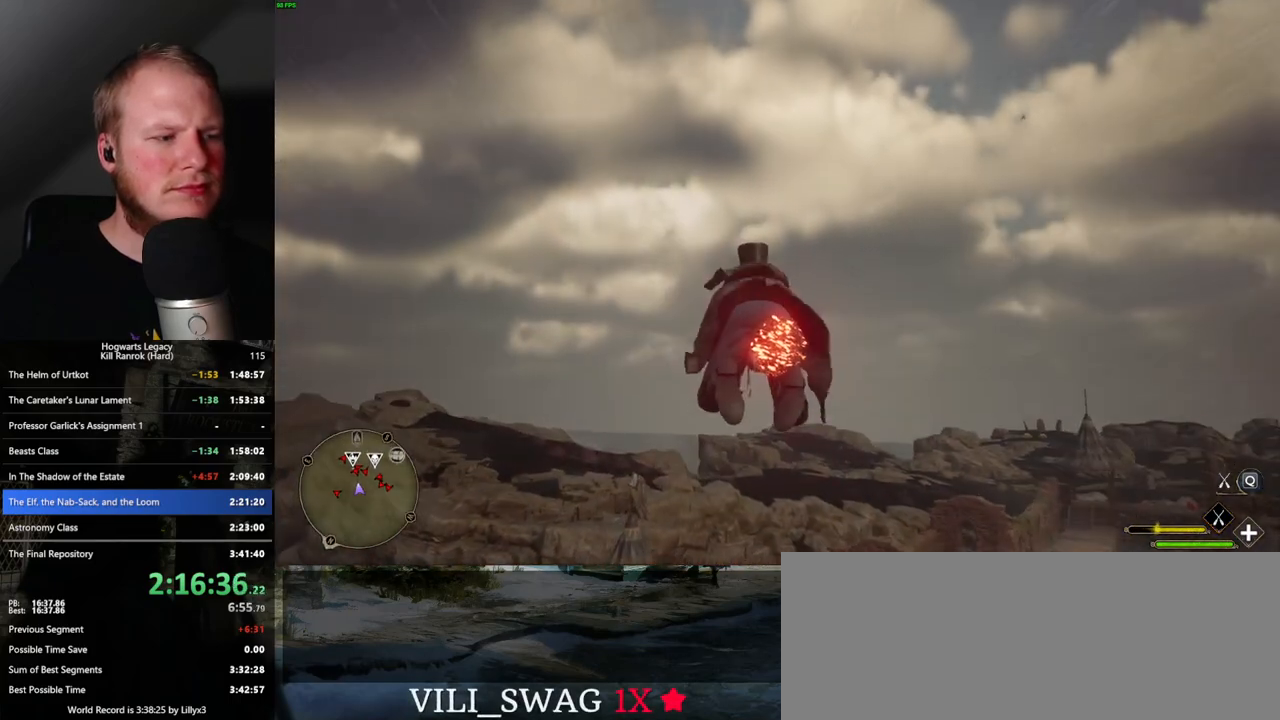
{"keys": [], "mouse": ["left"], "events": []}
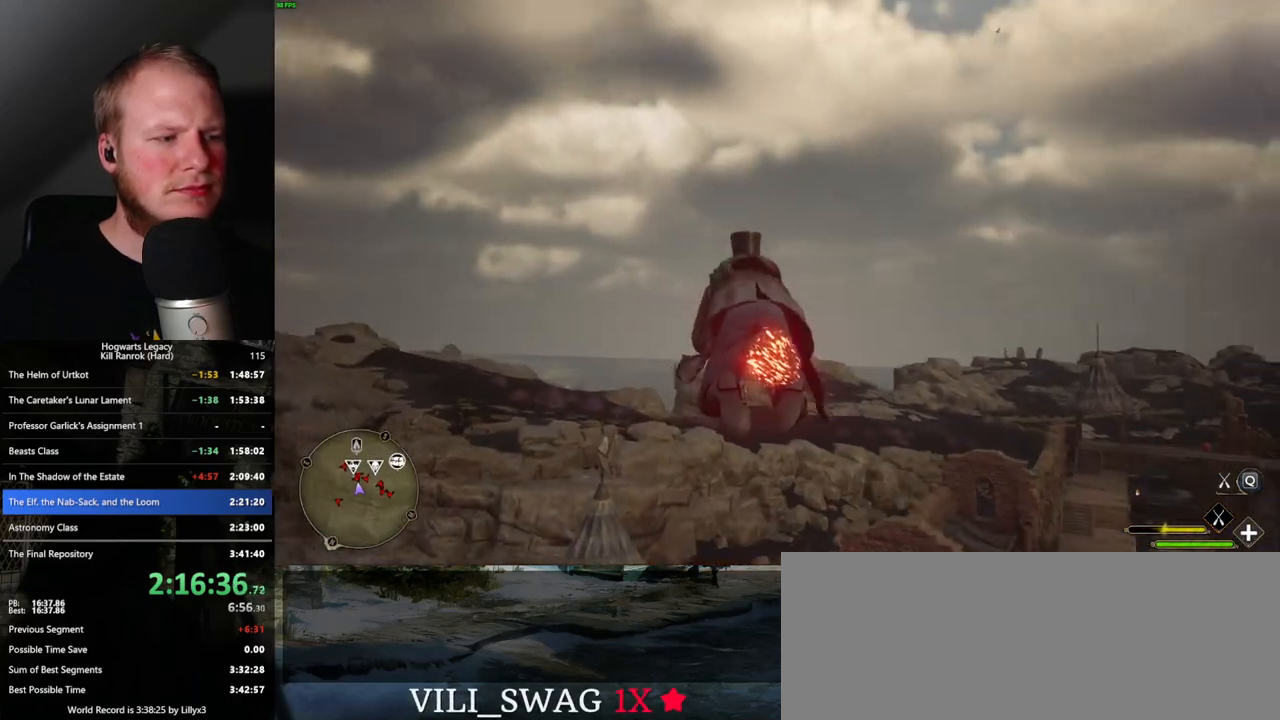
{"keys": ["ctrl_l"], "mouse": ["left"], "events": [[200, "ctrl_l", "down"]]}
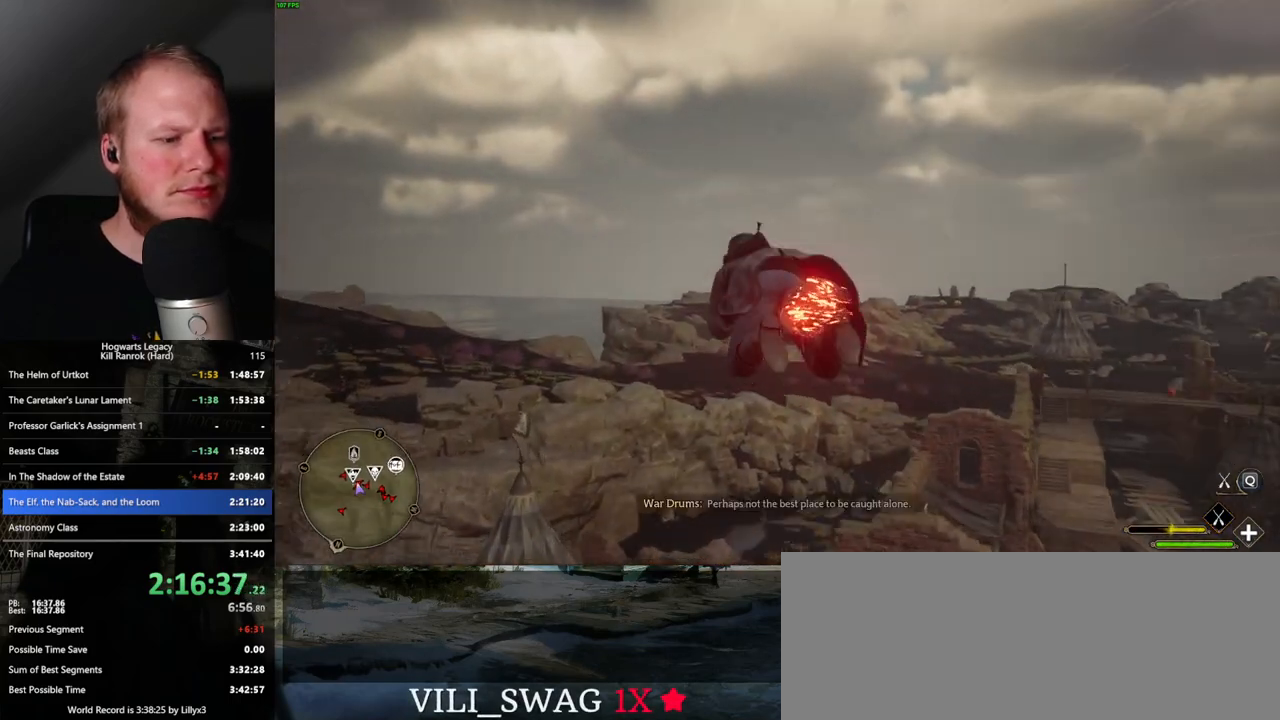
{"keys": [], "mouse": ["left"], "events": [[33, "ctrl_l", "up"]]}
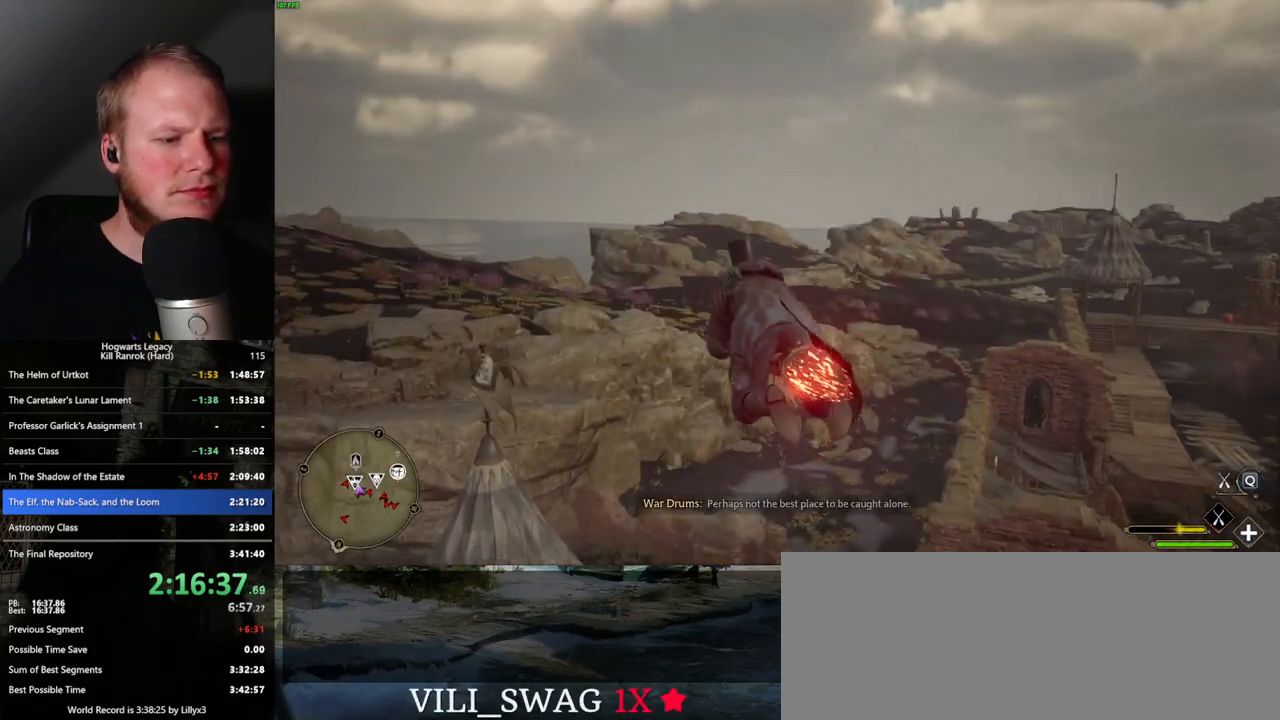
{"keys": [], "mouse": ["left"], "events": [[17, "d", "down"], [150, "d", "up"], [250, "ctrl_l", "down"], [417, "ctrl_l", "up"]]}
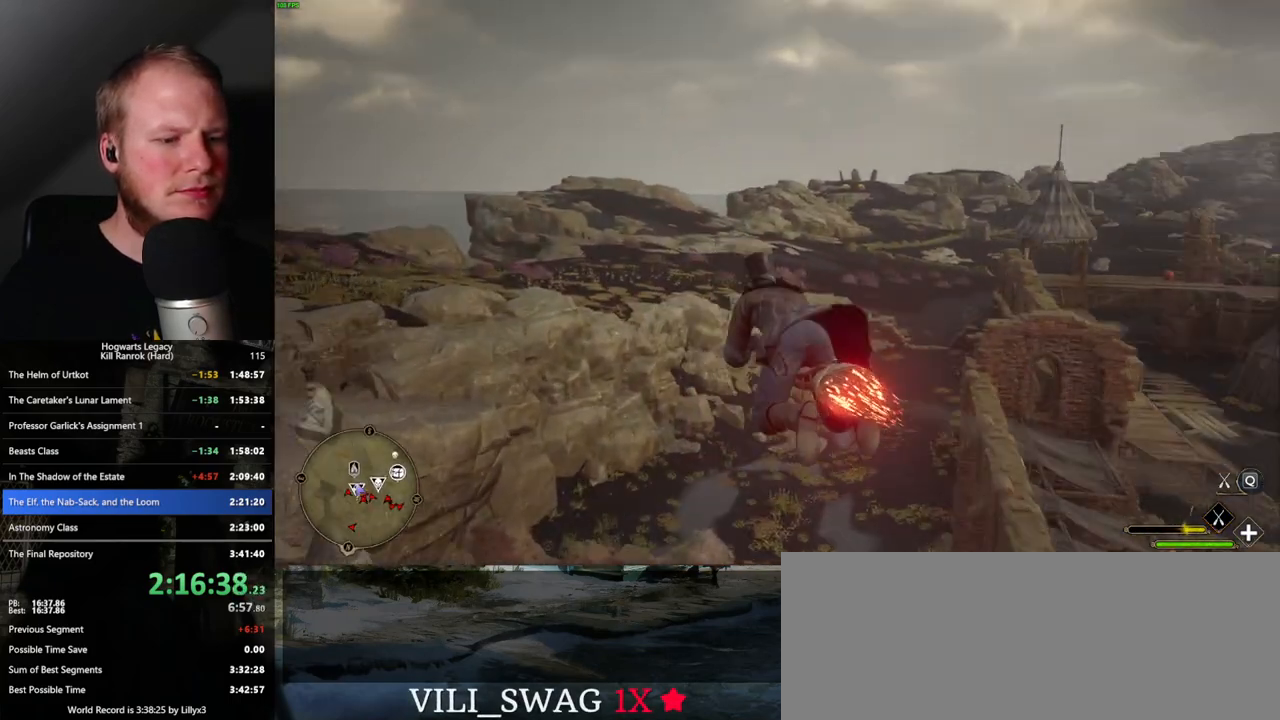
{"keys": ["ctrl_l"], "mouse": ["left"], "events": [[300, "ctrl_l", "down"]]}
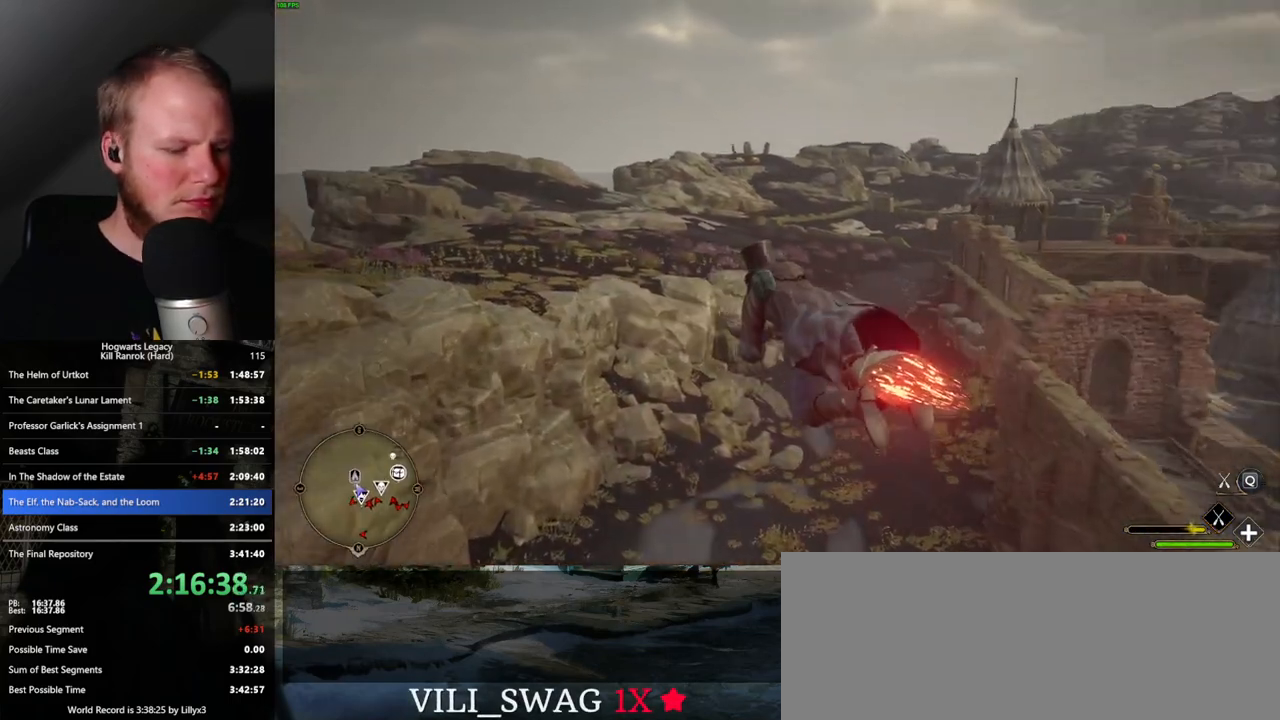
{"keys": ["ctrl_l"], "mouse": [], "events": [[433, "mouse_left", "up"]]}
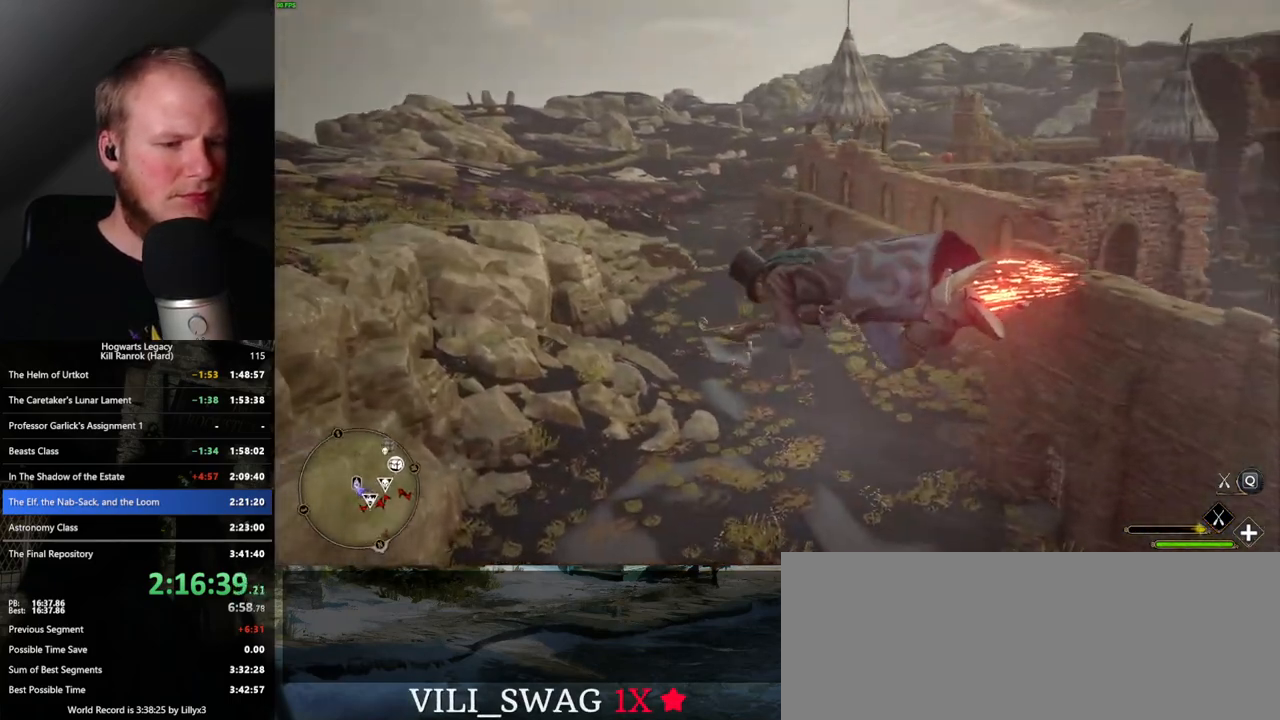
{"keys": ["b", "ctrl_l"], "mouse": [], "events": [[167, "b", "down"], [317, "b", "up"], [450, "b", "down"]]}
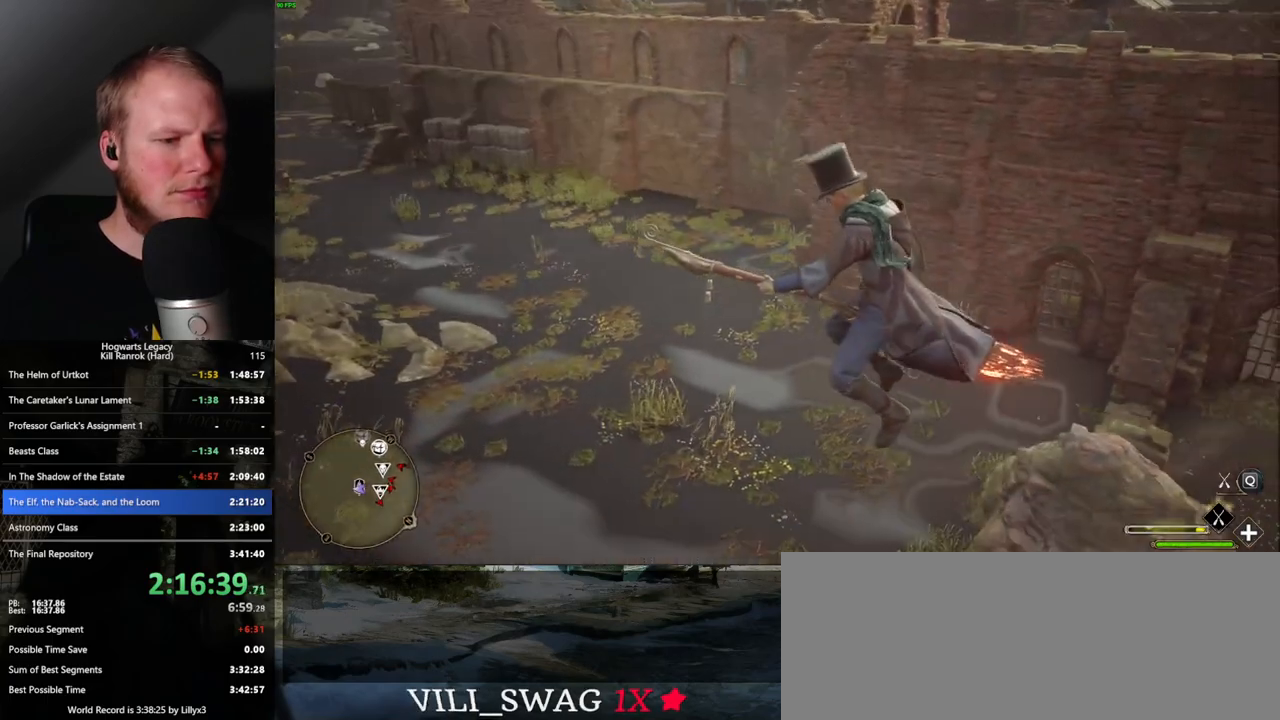
{"keys": ["b", "ctrl_l"], "mouse": [], "events": []}
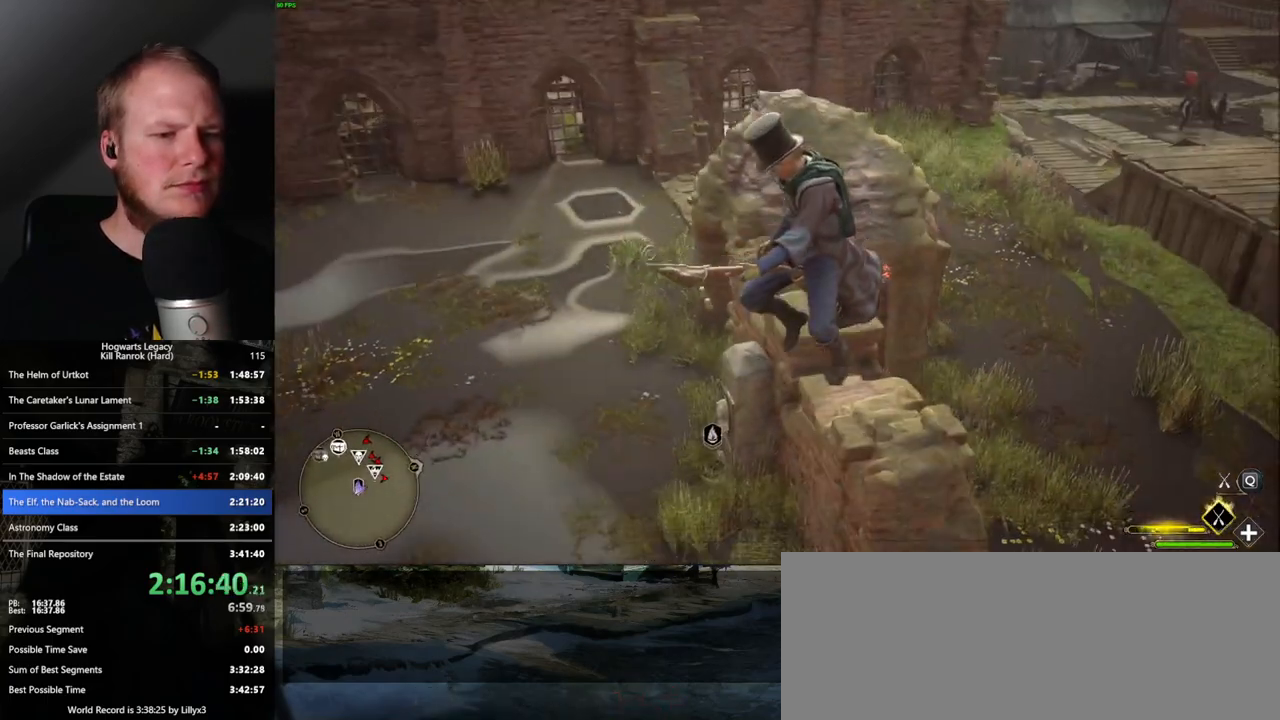
{"keys": ["w"], "mouse": [], "events": [[67, "w", "down"], [117, "ctrl_l", "up"], [283, "b", "up"]]}
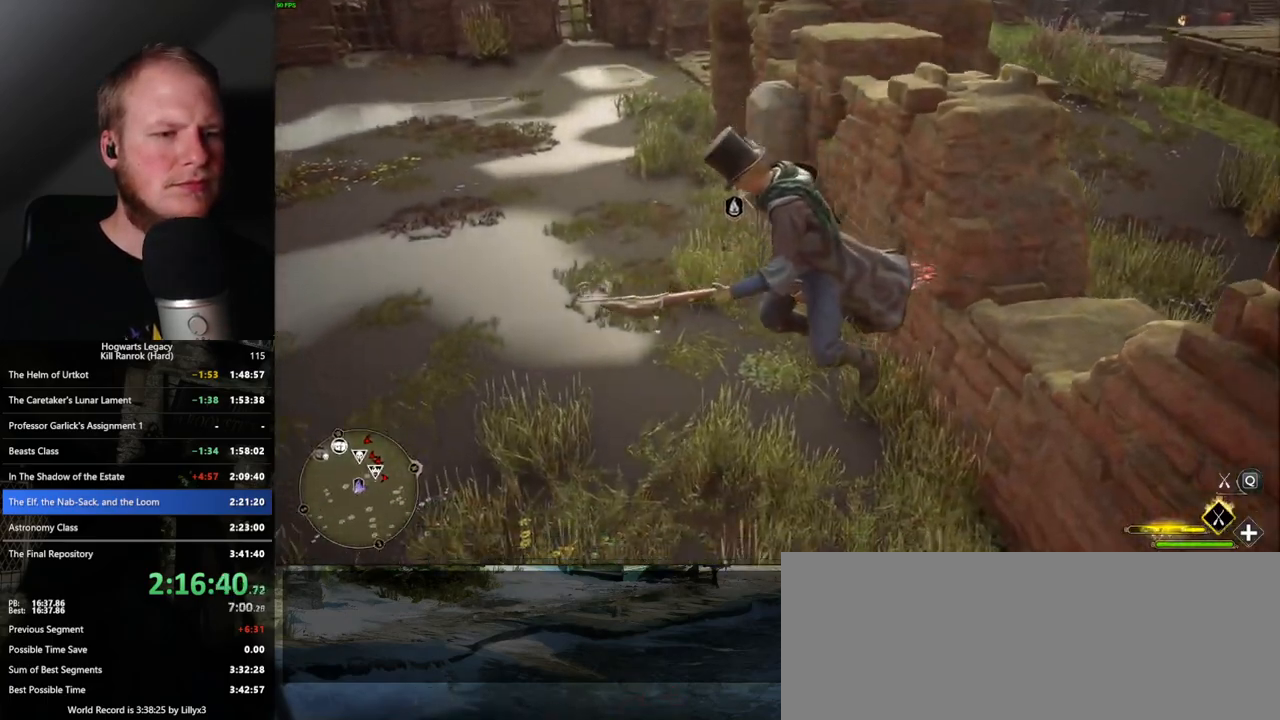
{"keys": ["w"], "mouse": [], "events": [[350, "b", "down"], [500, "b", "up"]]}
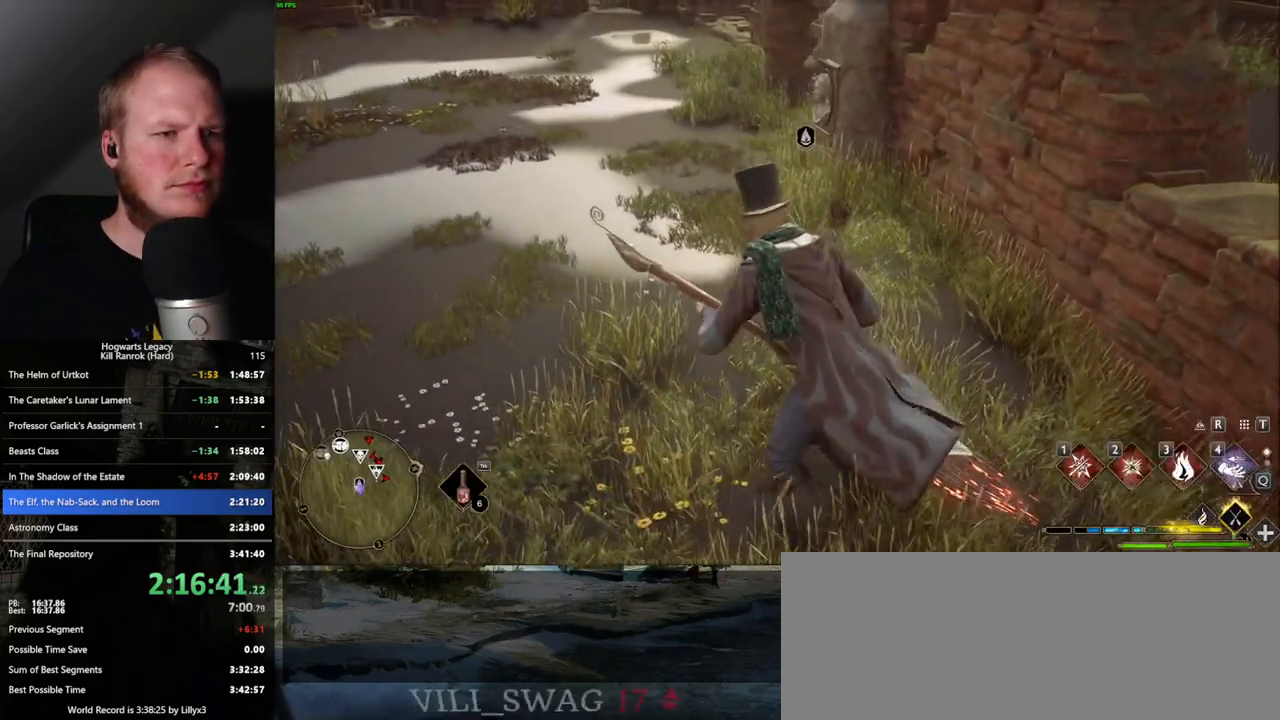
{"keys": ["w"], "mouse": [], "events": []}
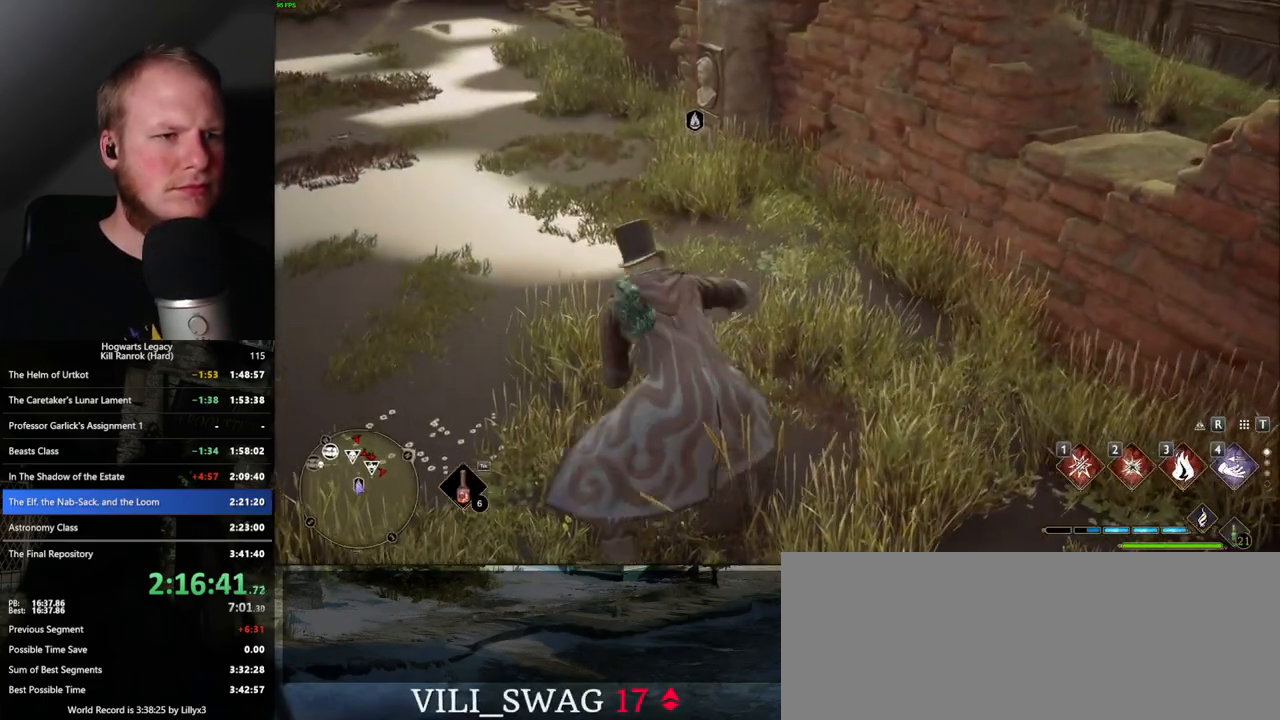
{"keys": ["w"], "mouse": [], "events": []}
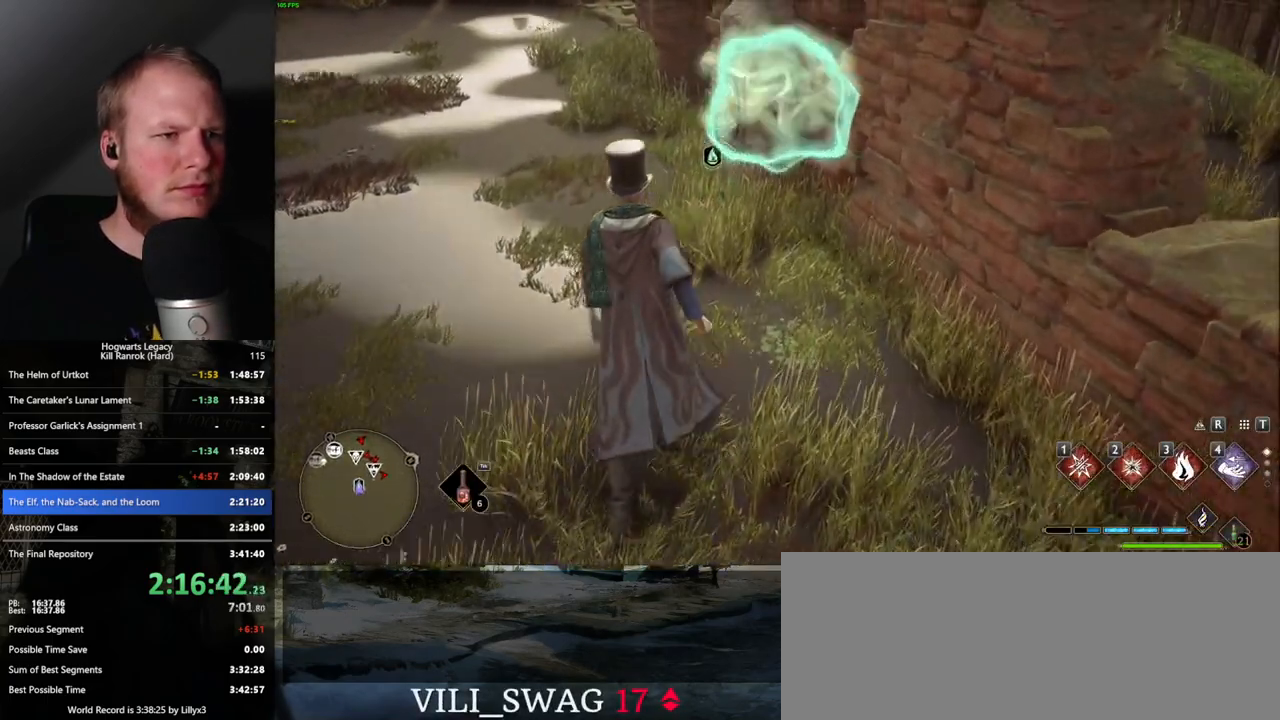
{"keys": ["m"], "mouse": [], "events": [[17, "a", "down"], [100, "a", "up"], [167, "w", "up"], [450, "m", "down"]]}
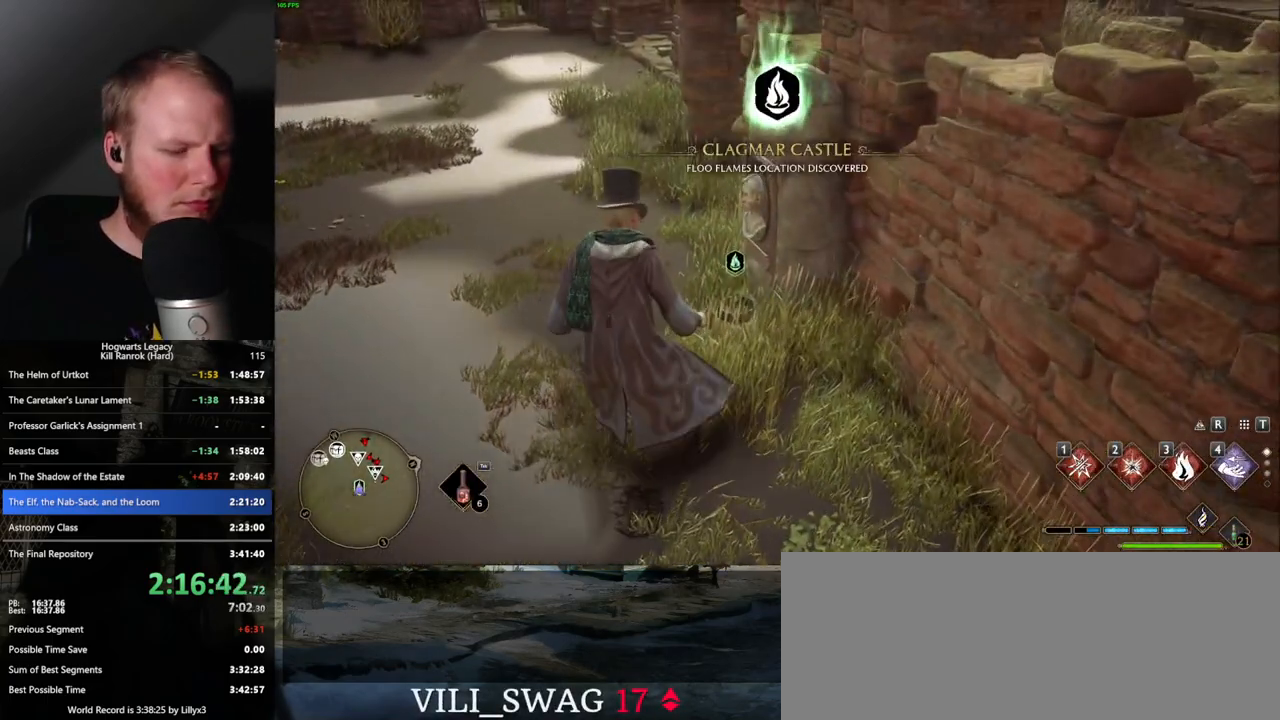
{"keys": [], "mouse": [], "events": [[83, "m", "up"]]}
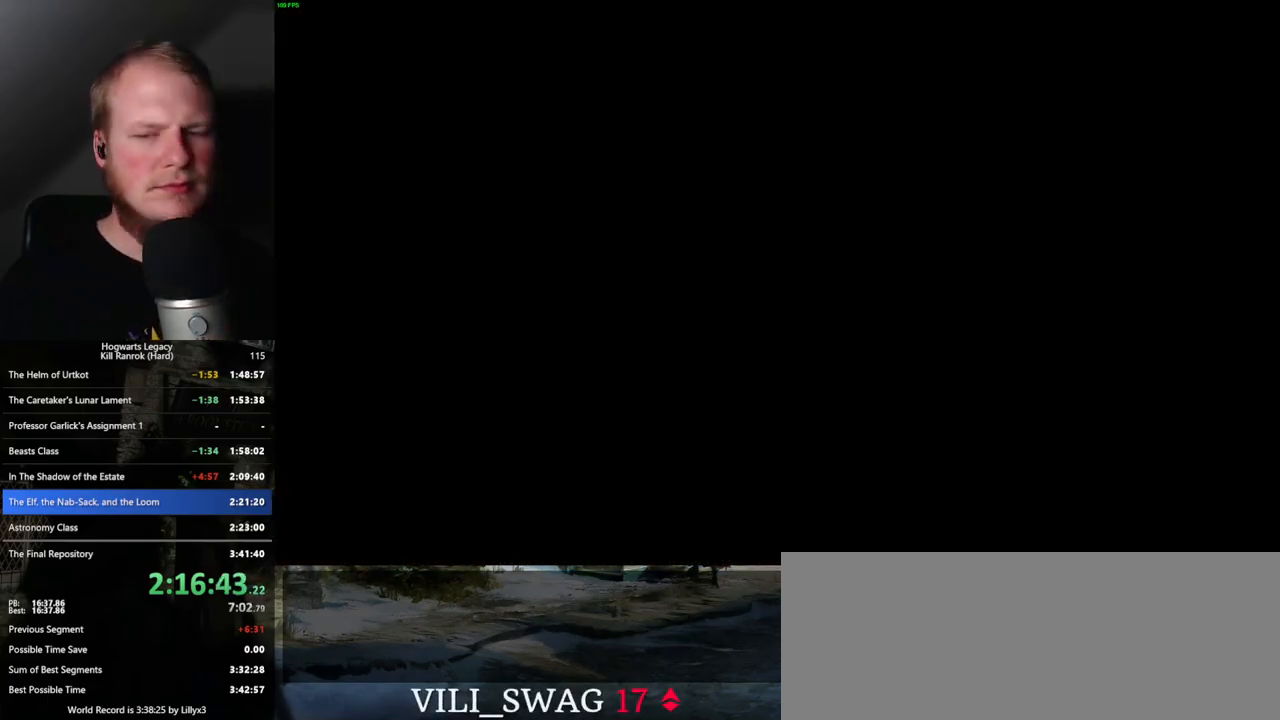
{"keys": [], "mouse": [], "events": []}
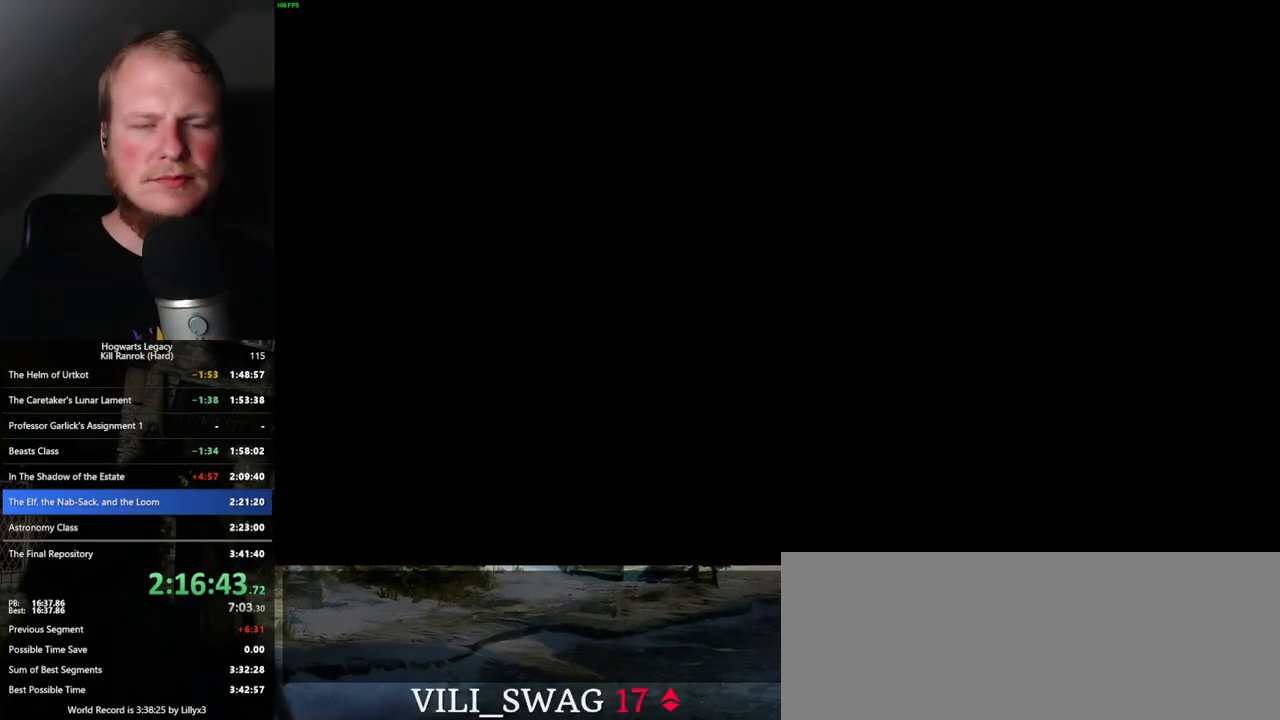
{"keys": [], "mouse": [], "events": []}
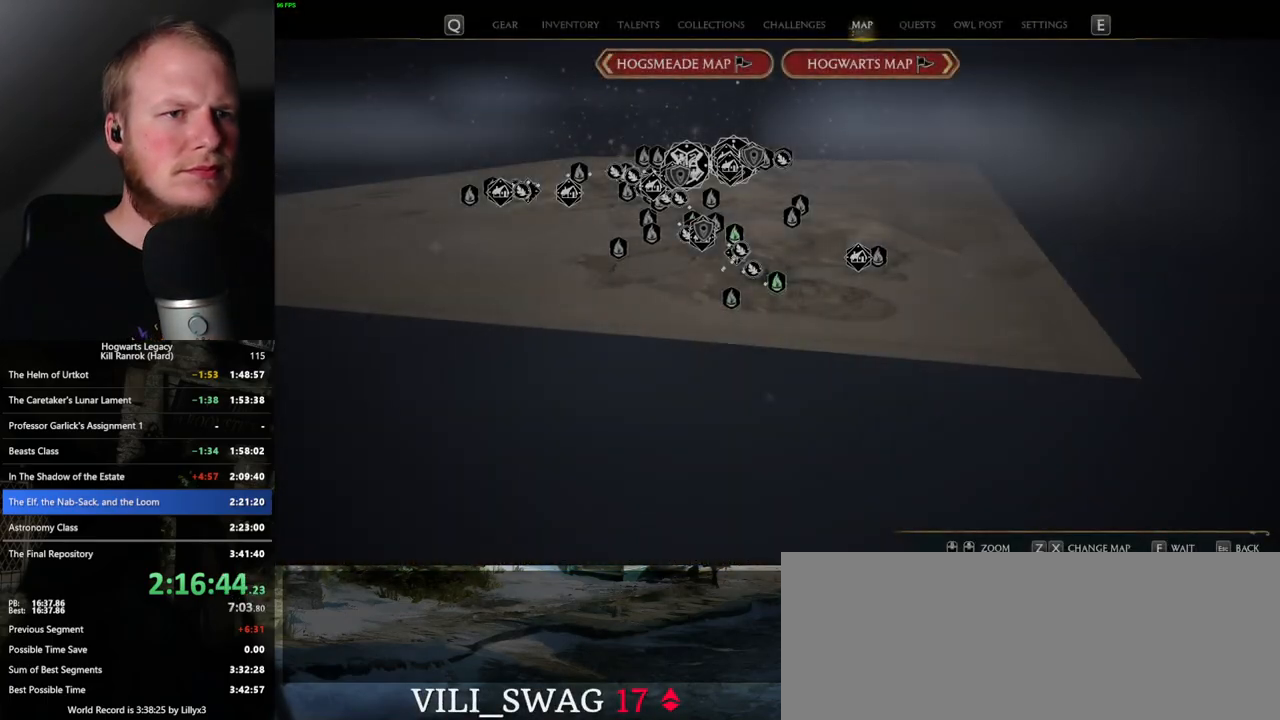
{"keys": [], "mouse": [], "events": [[133, "x", "down"], [233, "x", "up"]]}
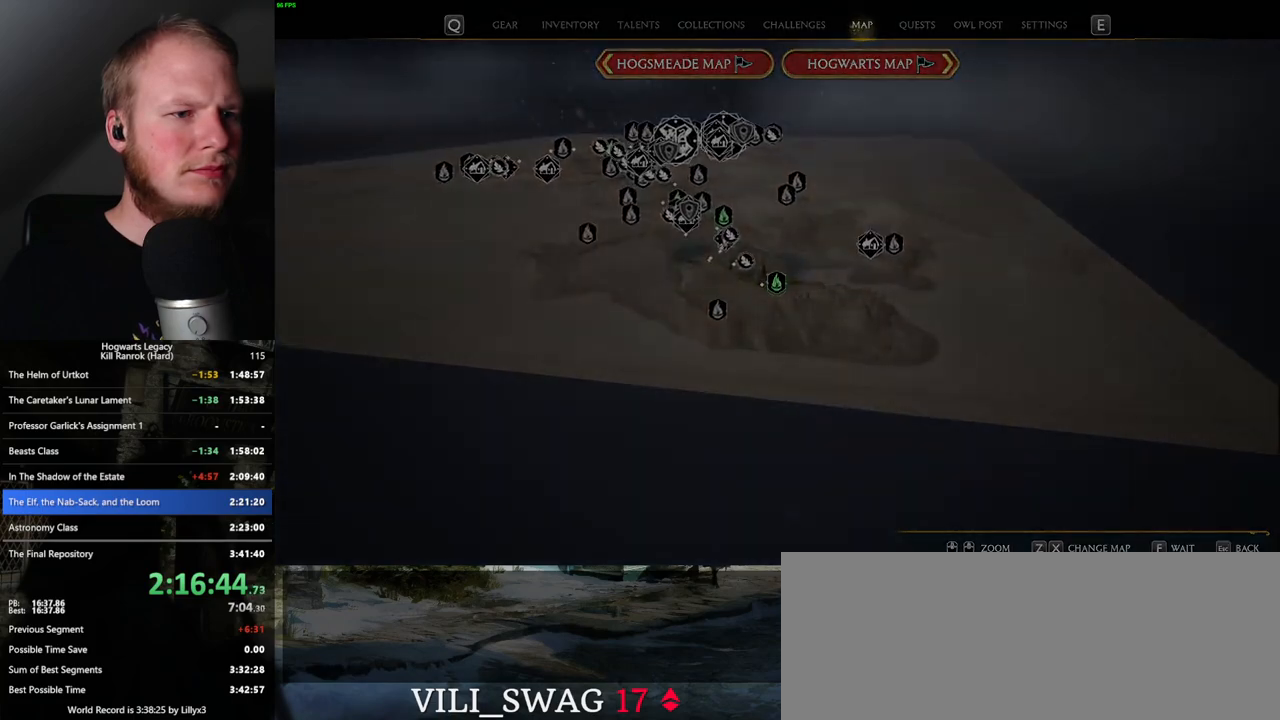
{"keys": [], "mouse": [], "events": []}
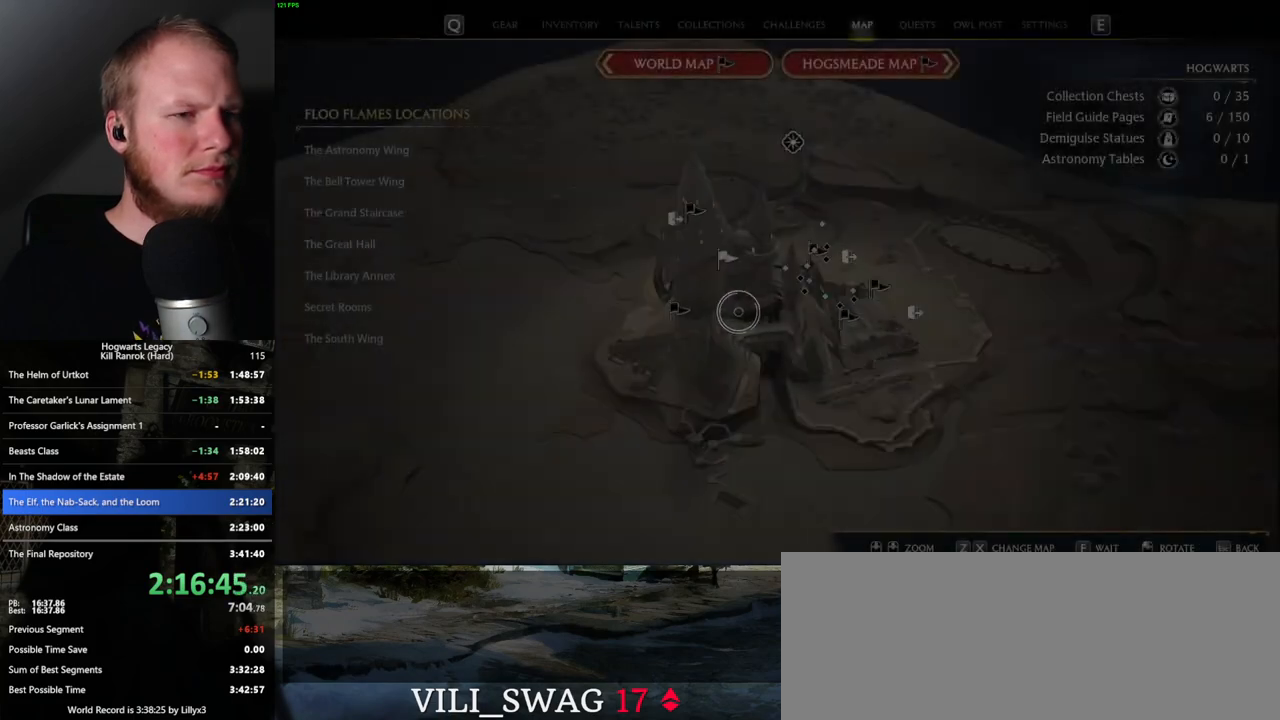
{"keys": [], "mouse": [], "events": []}
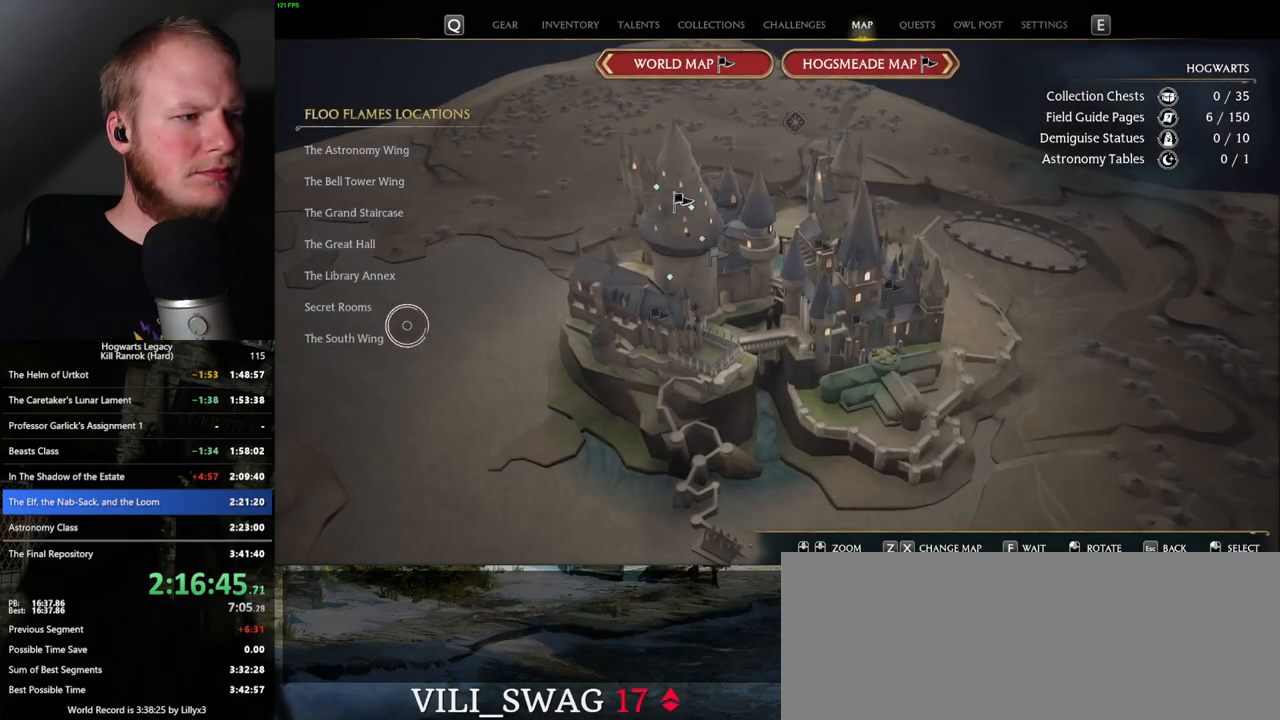
{"keys": [], "mouse": [], "events": [[117, "mouse_left", "down"], [233, "mouse_left", "up"]]}
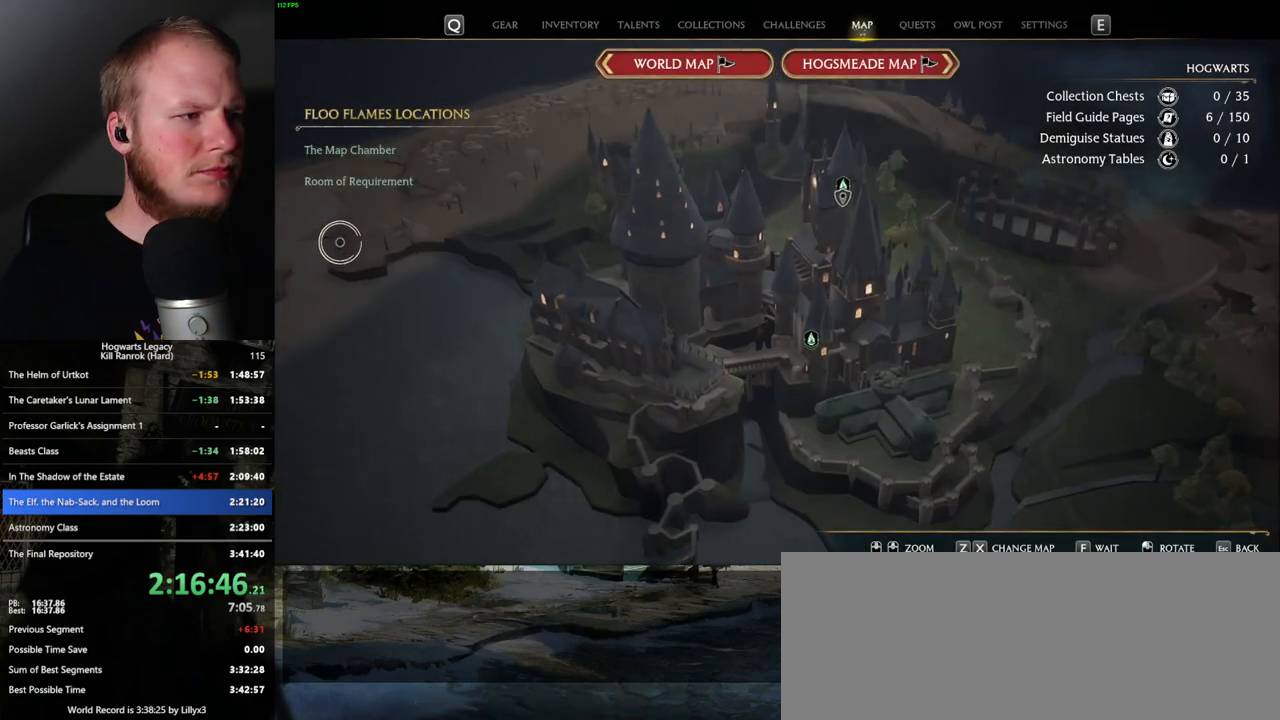
{"keys": [], "mouse": ["left"], "events": [[483, "mouse_left", "down"]]}
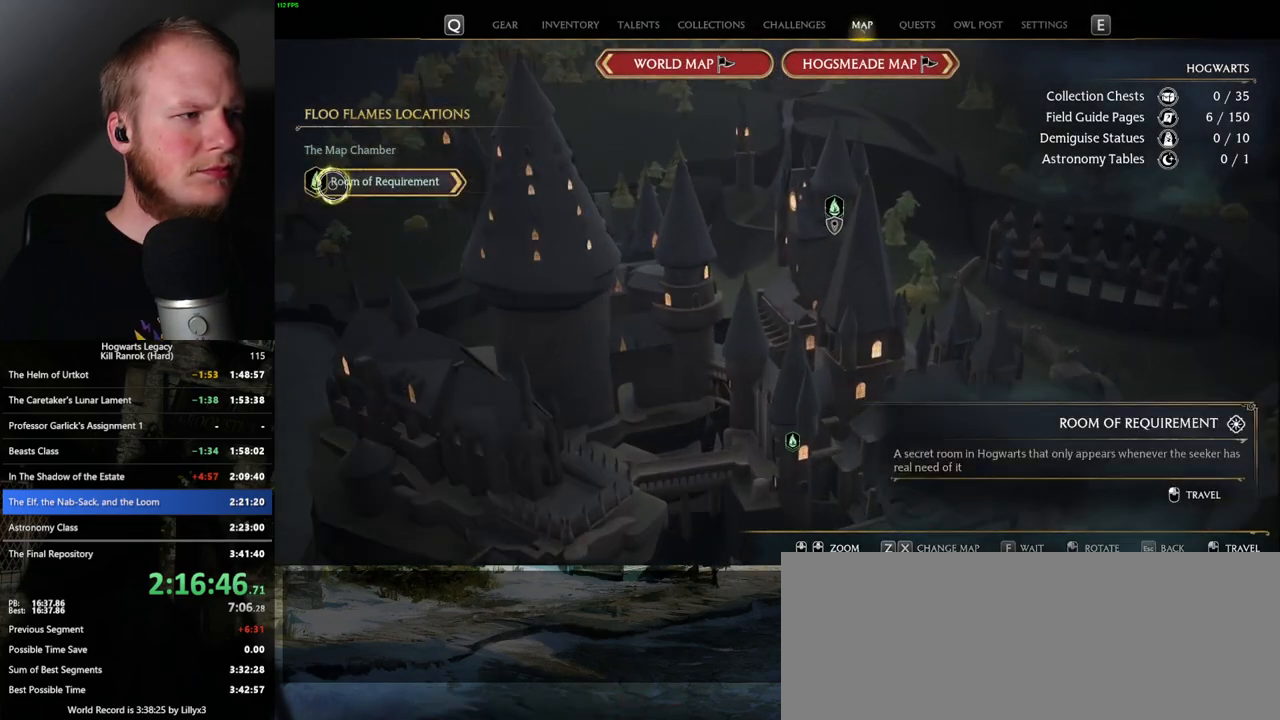
{"keys": [], "mouse": [], "events": [[100, "mouse_left", "up"]]}
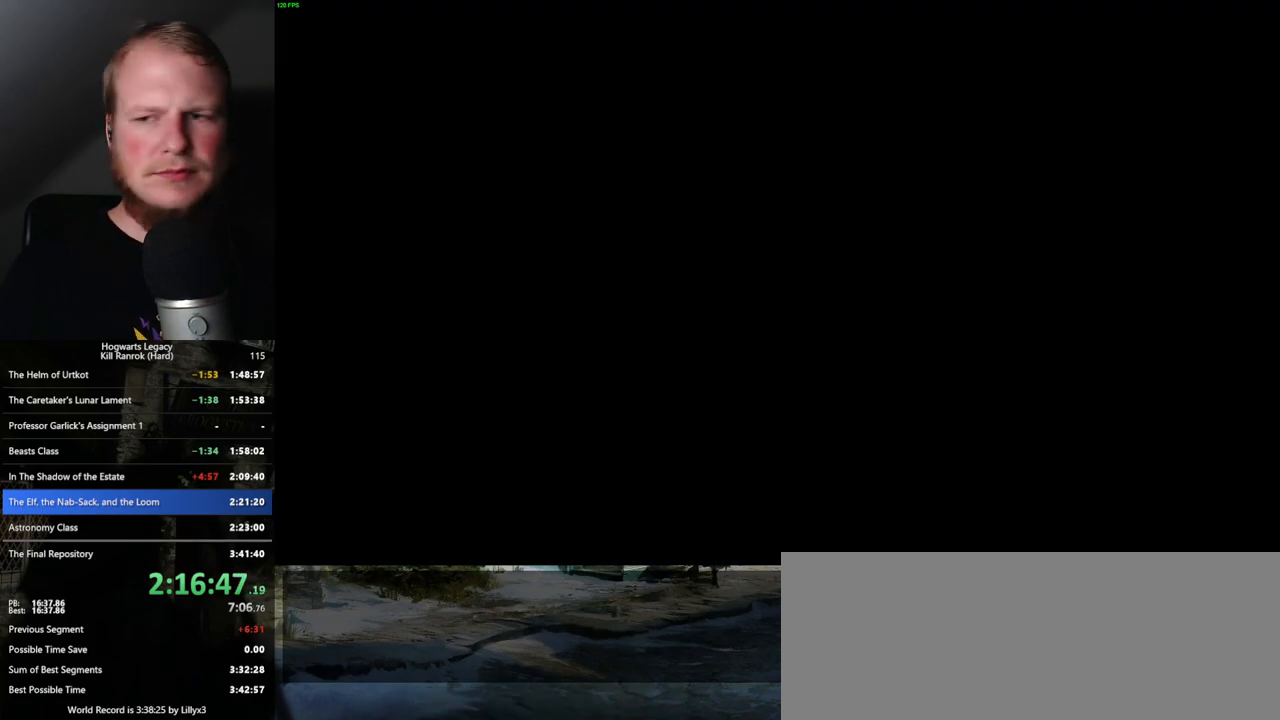
{"keys": [], "mouse": [], "events": []}
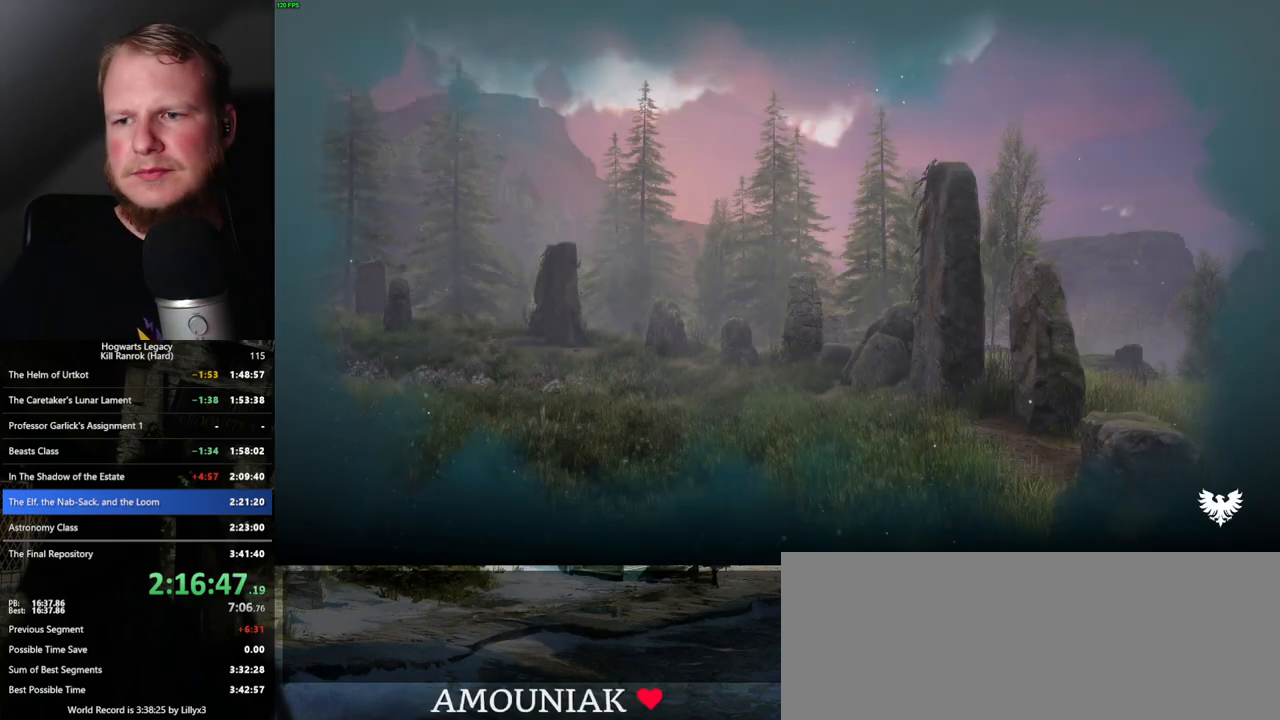
{"keys": [], "mouse": [], "events": []}
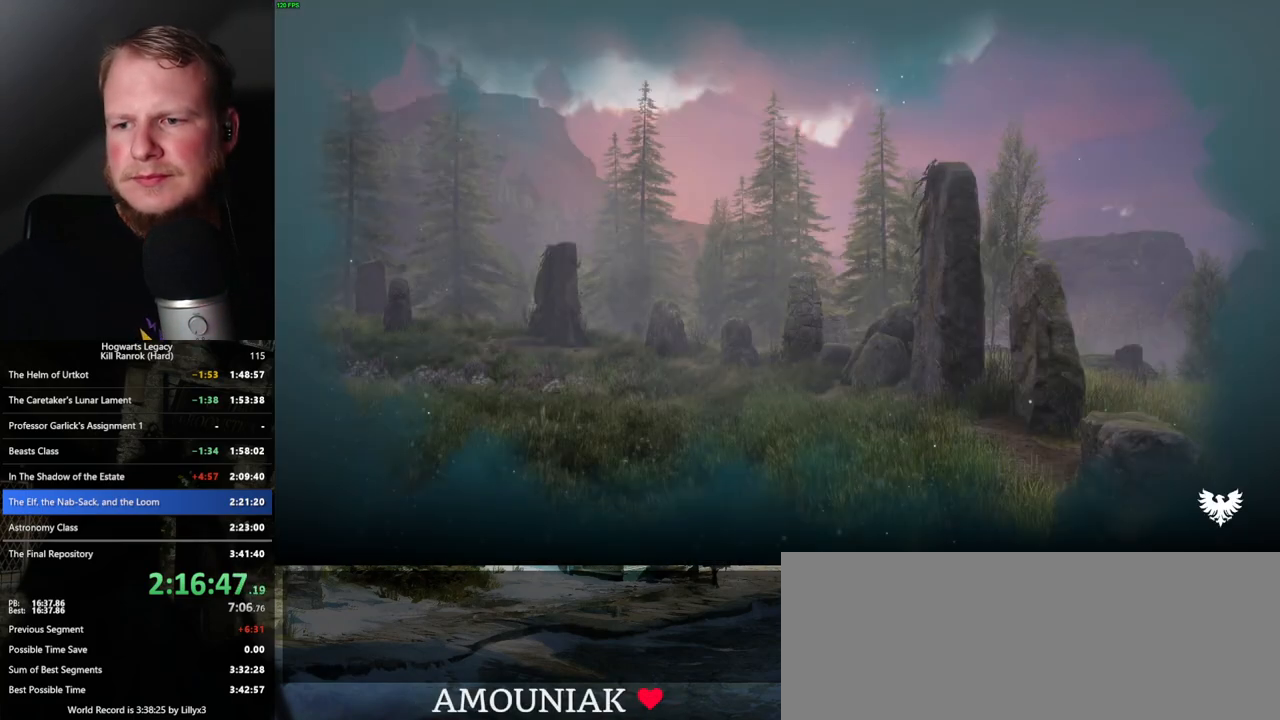
{"keys": [], "mouse": [], "events": []}
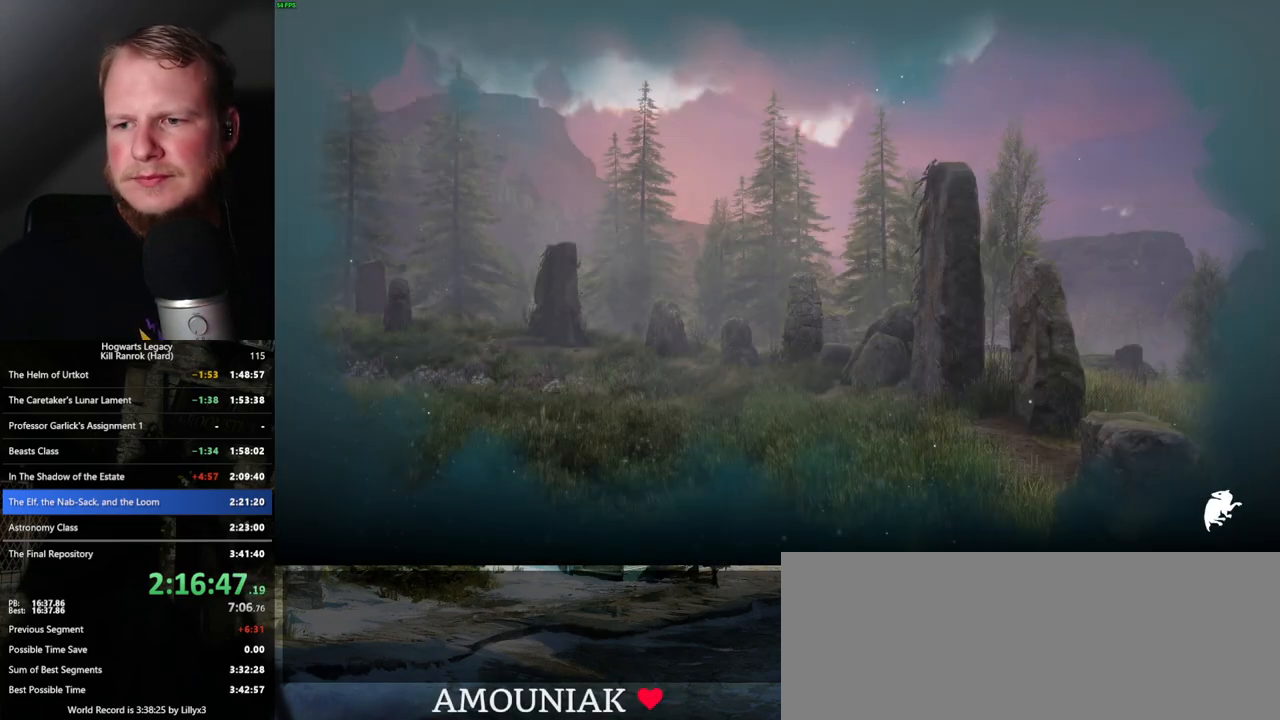
{"keys": [], "mouse": [], "events": []}
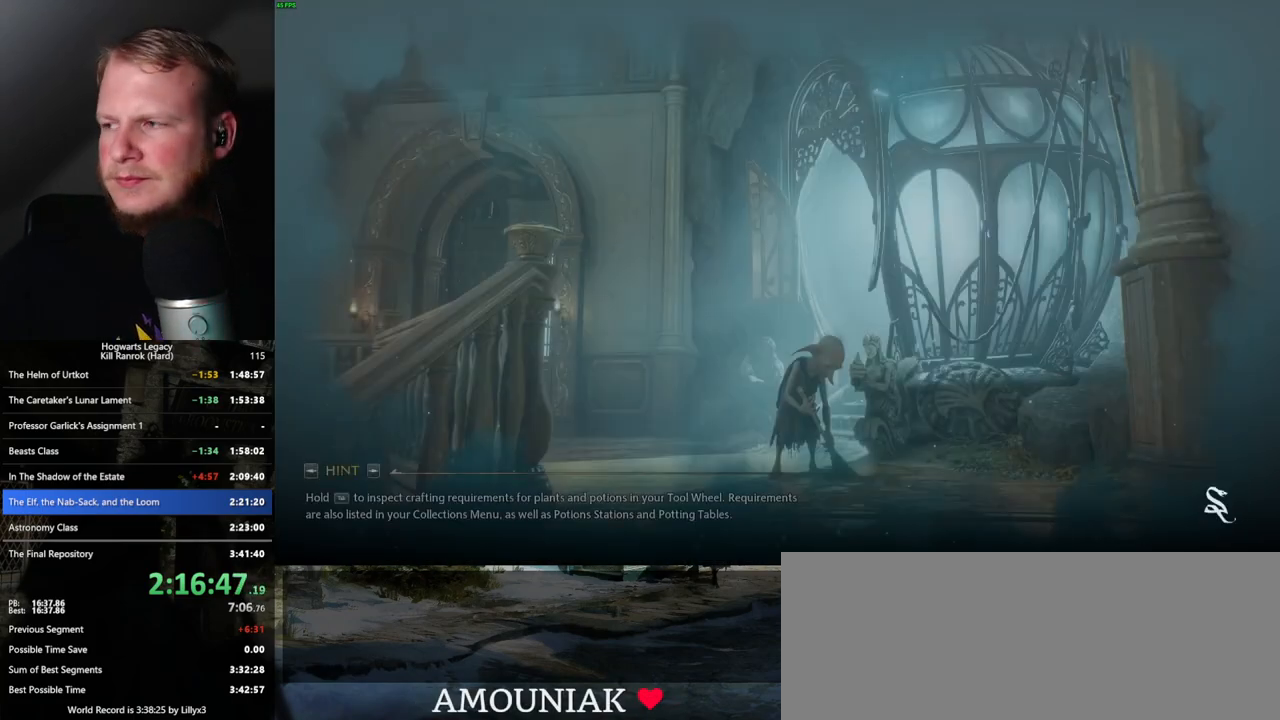
{"keys": [], "mouse": [], "events": []}